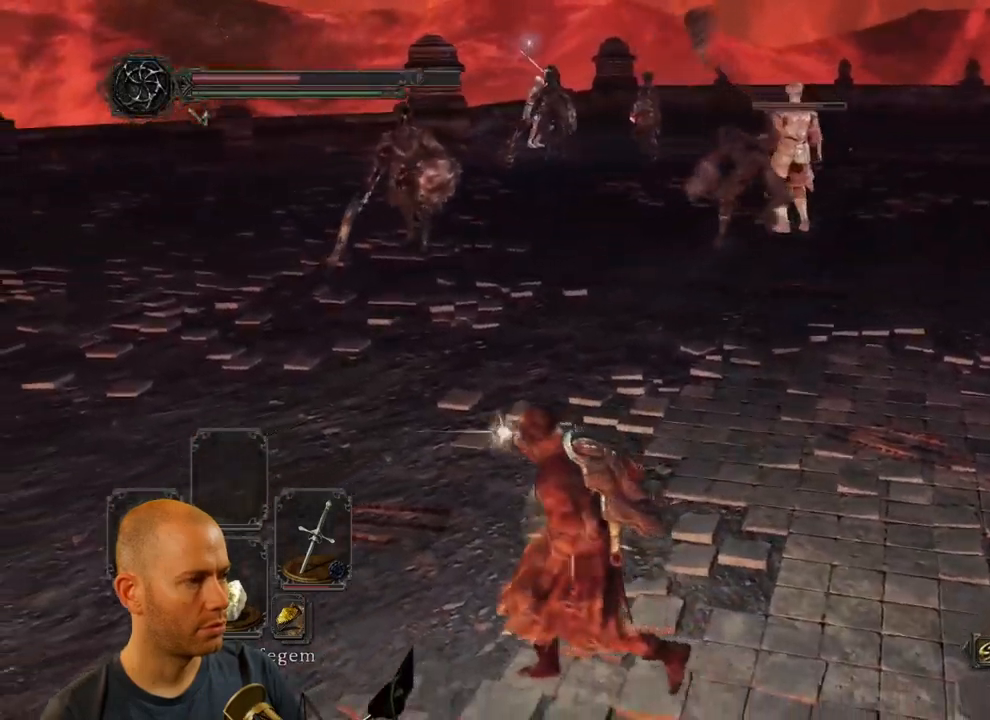
Gameplay with a controller (PlayStation layout); each line is a JSON object with the inputs held at the frame after it. "events" lists button and stick changes between this image and that frame as [ms after this image, input, new state], when the widget could be followed in between. Not read: right_stick.
{"buttons": [], "left_stick": "down-left", "events": []}
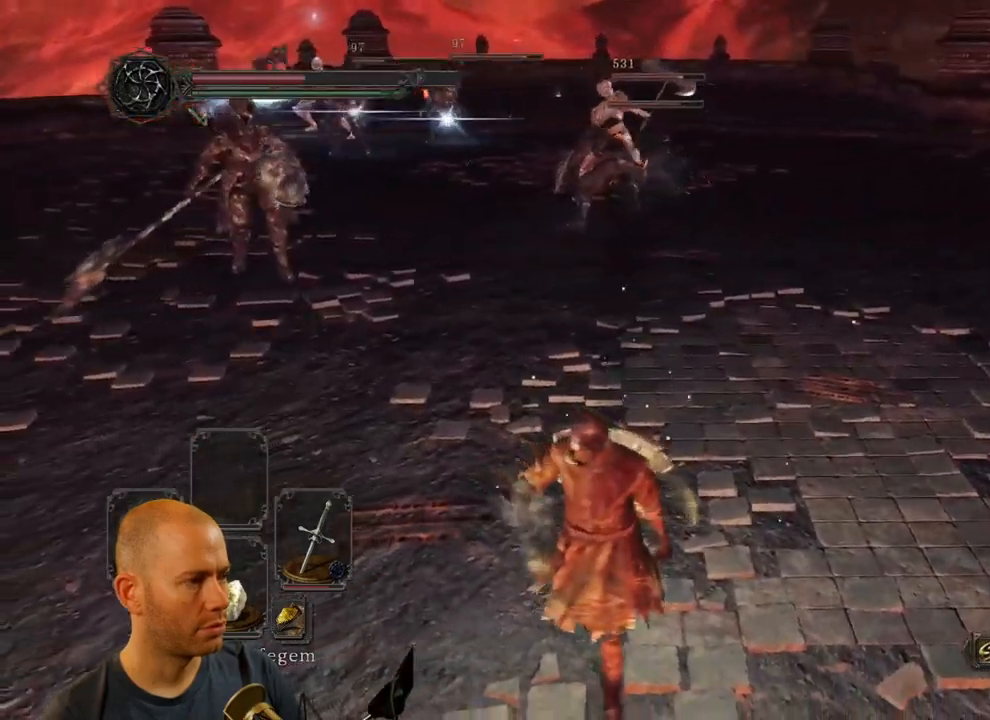
{"buttons": [], "left_stick": "down-left", "events": []}
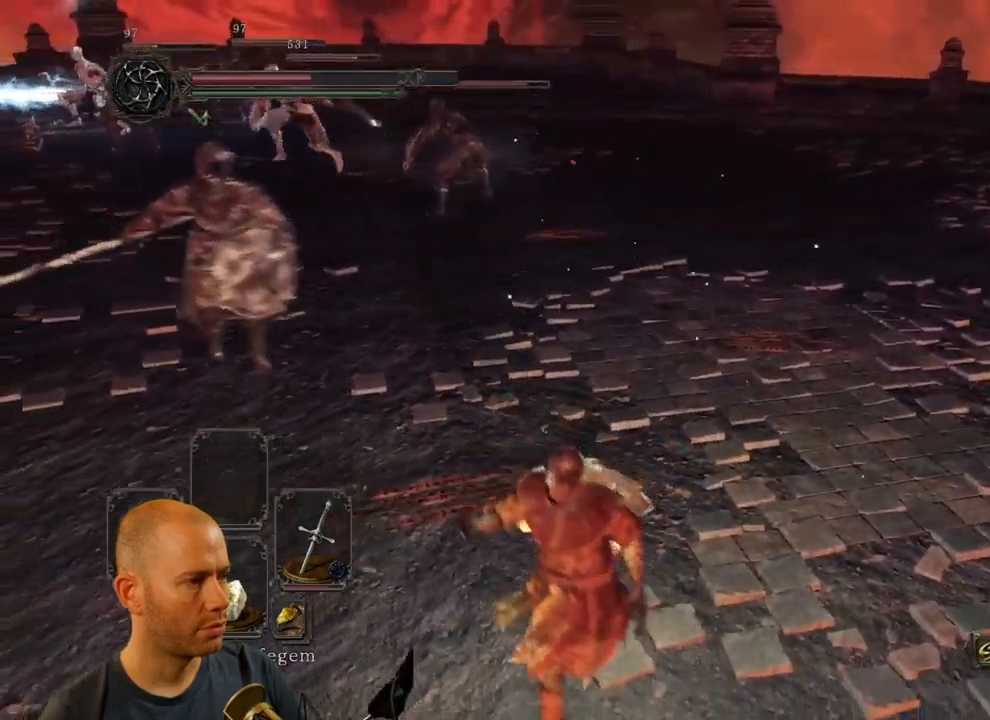
{"buttons": [], "left_stick": "down", "events": [[283, "left_stick", "down"]]}
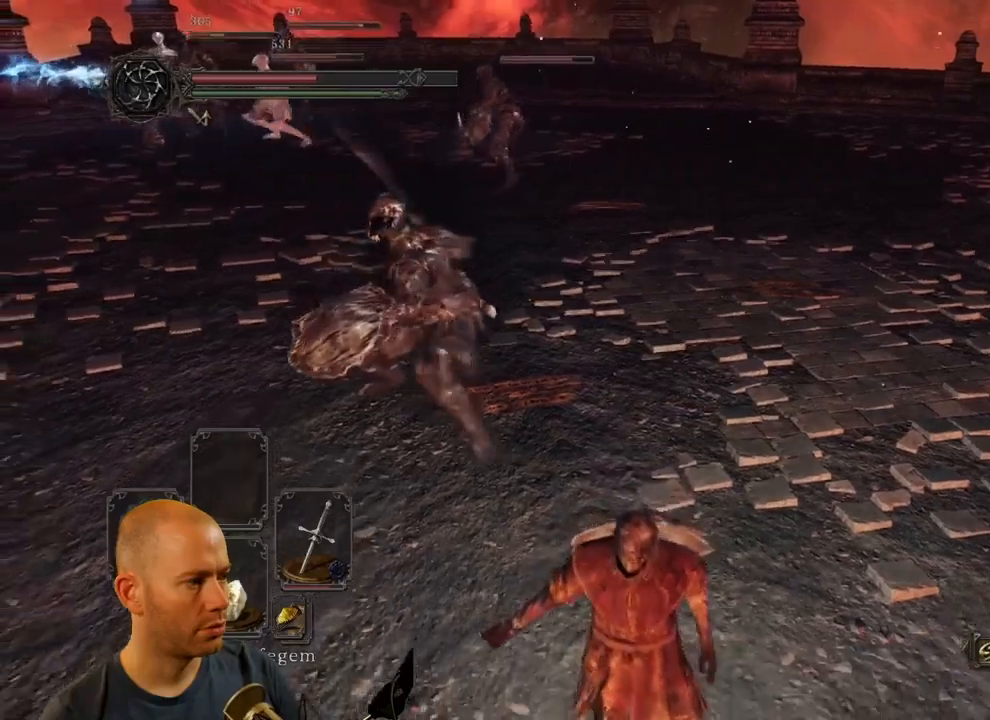
{"buttons": [], "left_stick": "down", "events": [[150, "CIRCLE", "down"], [267, "CIRCLE", "up"]]}
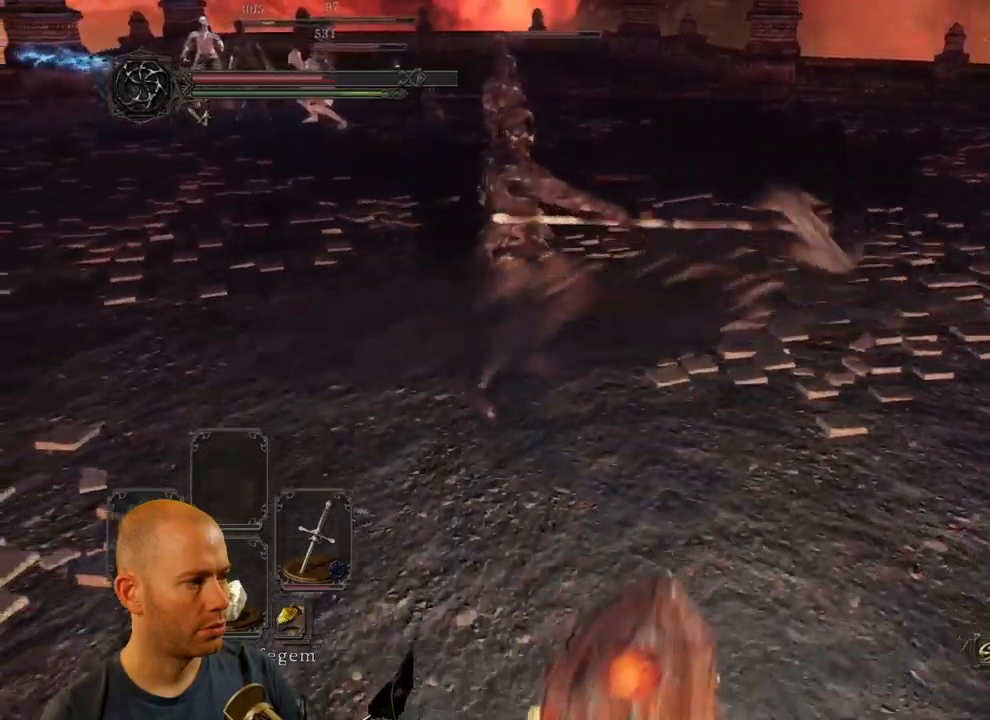
{"buttons": ["CIRCLE"], "left_stick": "up-right", "events": [[217, "left_stick", "right"], [417, "CIRCLE", "down"], [483, "left_stick", "up-right"]]}
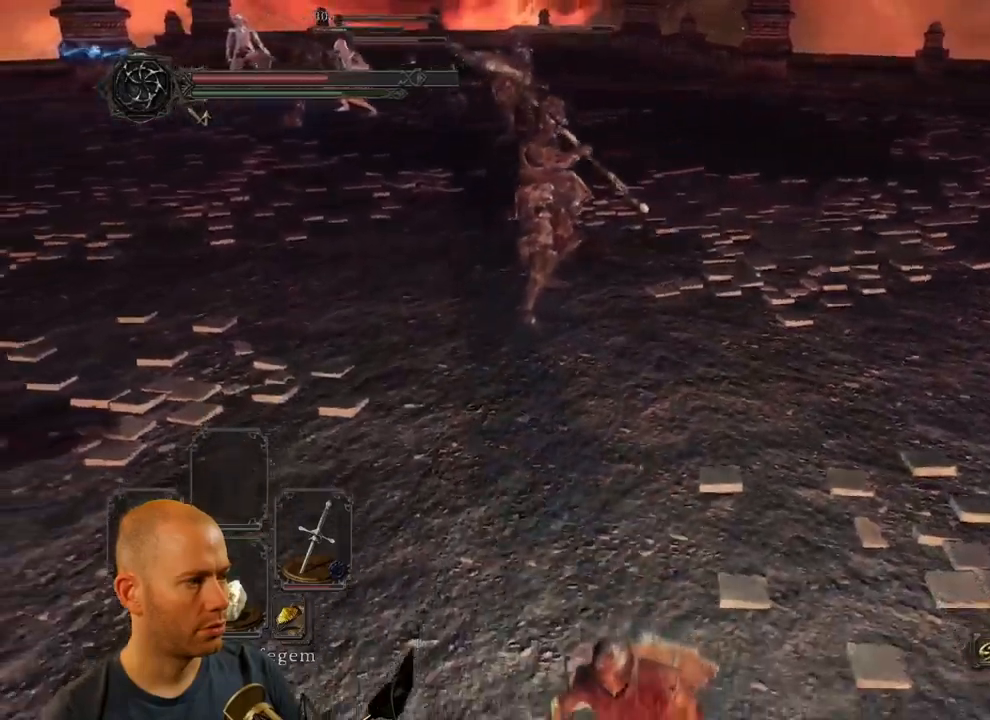
{"buttons": ["CIRCLE"], "left_stick": "up", "events": [[100, "left_stick", "up"]]}
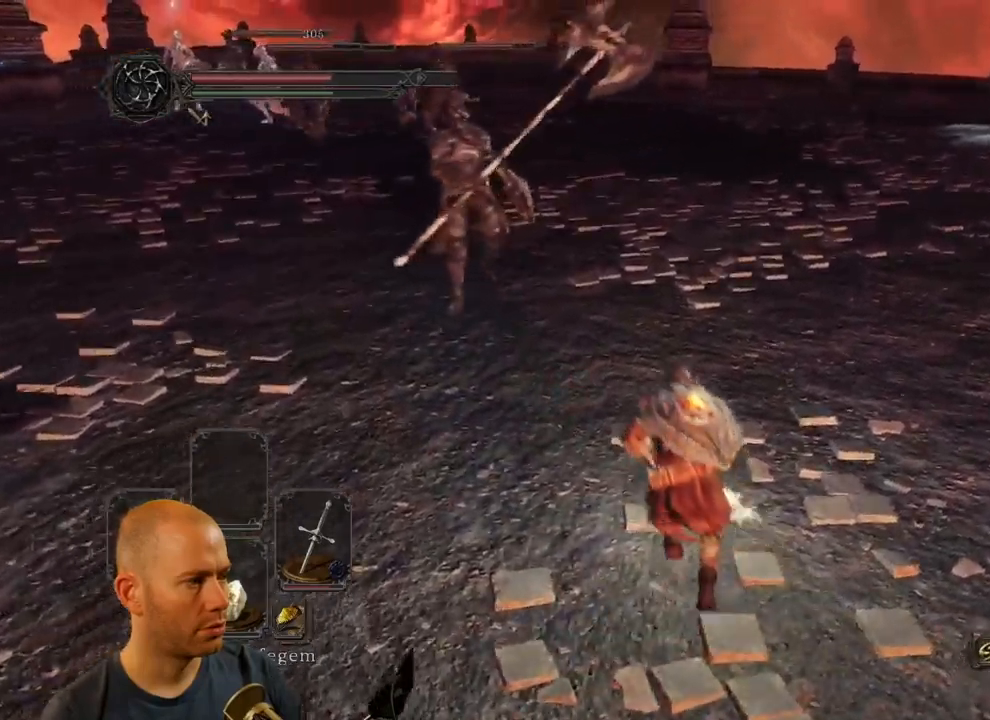
{"buttons": [], "left_stick": "up", "events": [[317, "R1", "down"], [367, "CIRCLE", "up"], [450, "R1", "up"]]}
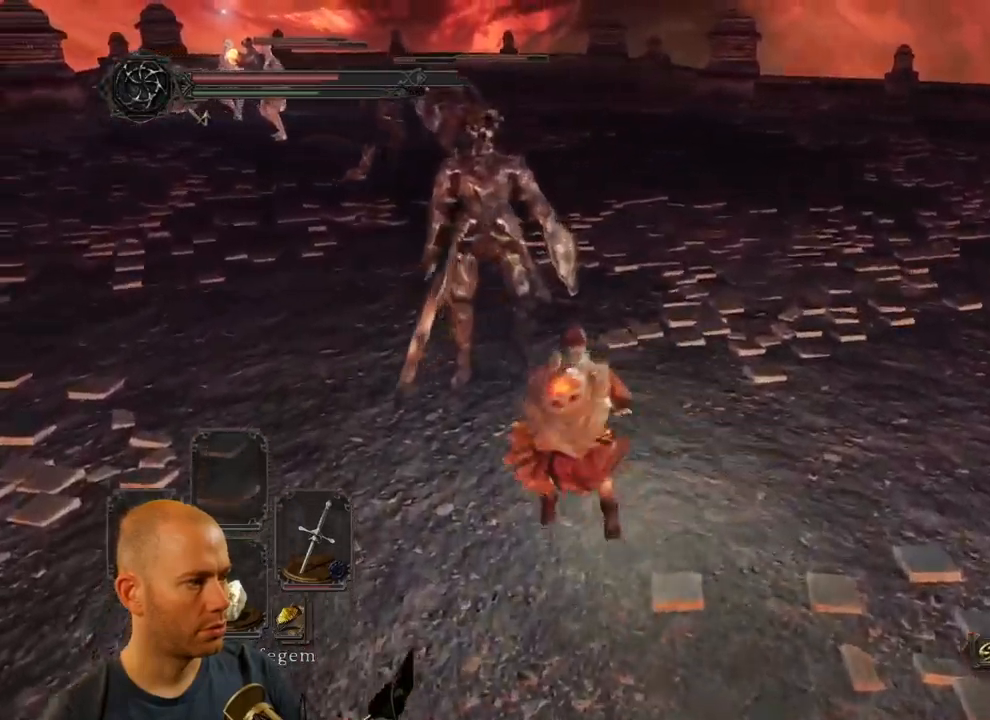
{"buttons": [], "left_stick": "down", "events": [[167, "left_stick", "center"], [450, "left_stick", "down"]]}
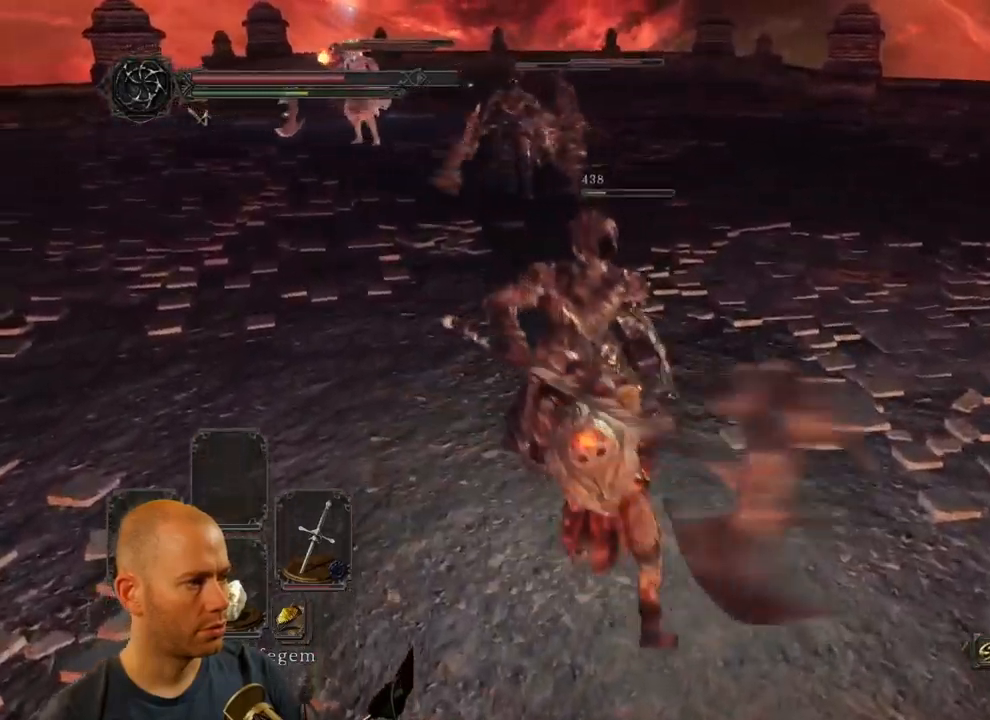
{"buttons": [], "left_stick": "down-right", "events": [[367, "CIRCLE", "down"], [367, "left_stick", "down-right"], [500, "CIRCLE", "up"]]}
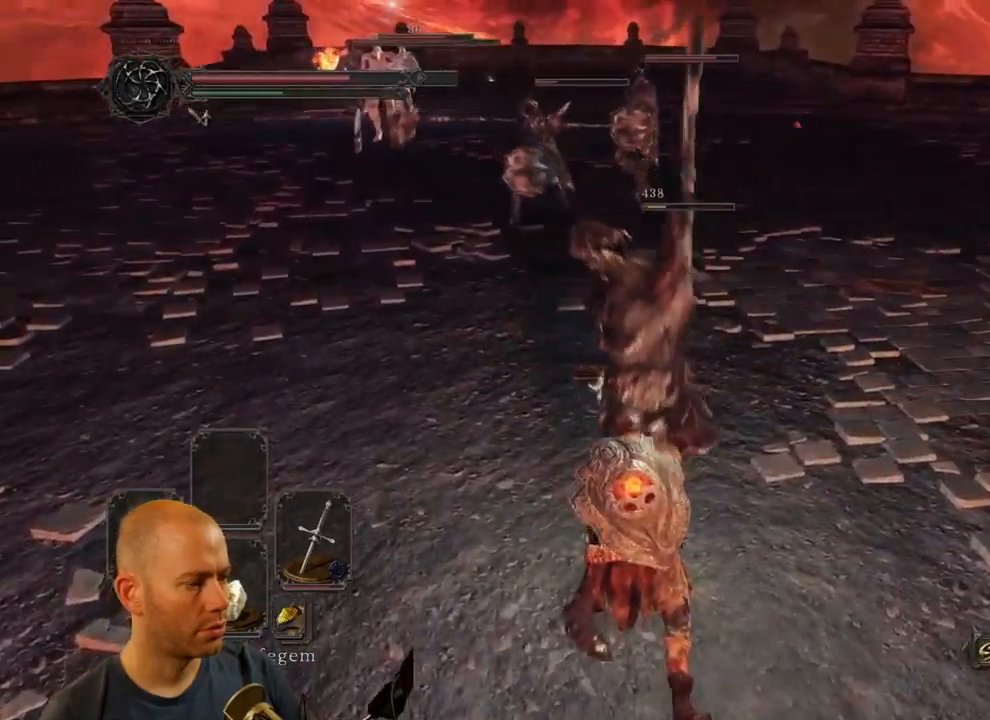
{"buttons": [], "left_stick": "down", "events": [[383, "left_stick", "down"]]}
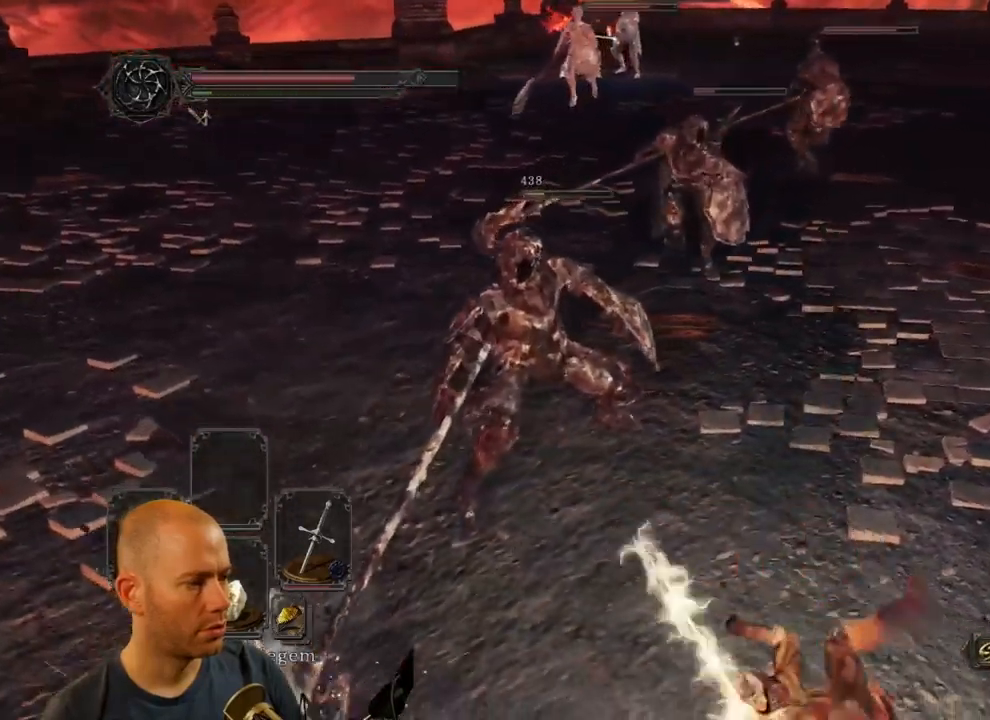
{"buttons": ["CIRCLE"], "left_stick": "down"}
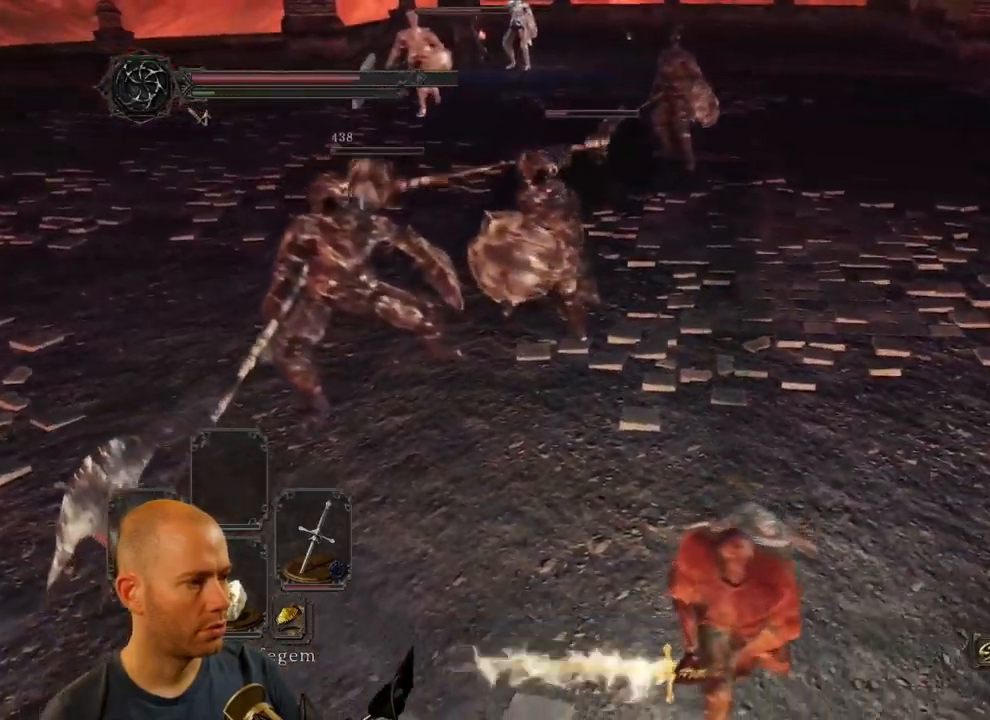
{"buttons": ["CIRCLE"], "left_stick": "up-left", "events": [[367, "left_stick", "left"], [467, "left_stick", "up-left"]]}
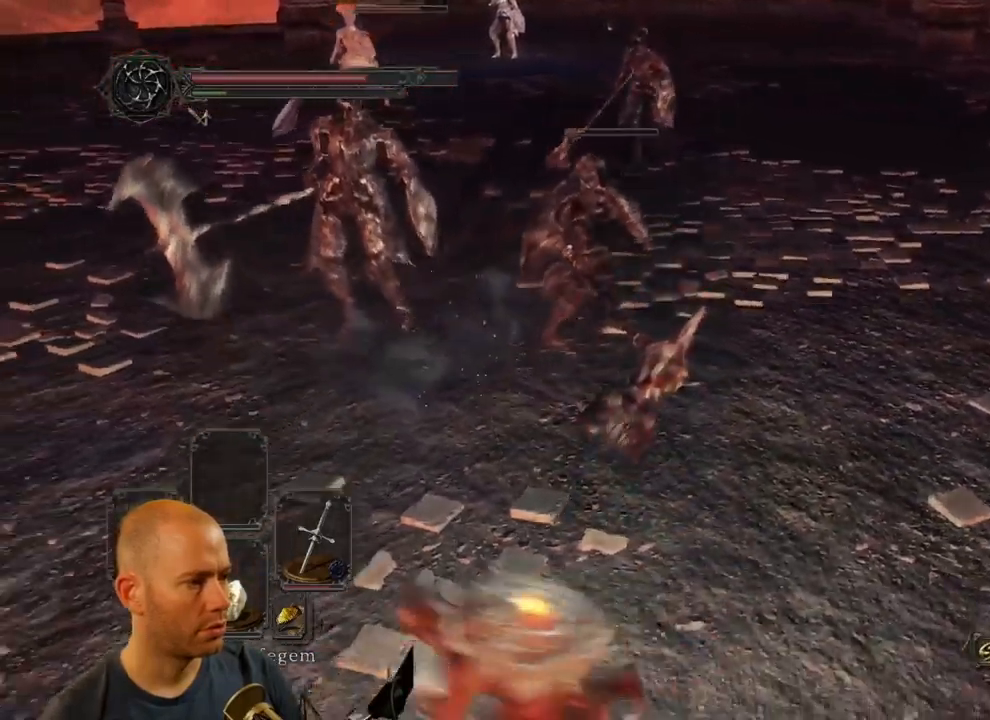
{"buttons": ["R1"], "left_stick": "up", "events": [[17, "left_stick", "up"], [350, "CIRCLE", "up"], [417, "R1", "down"]]}
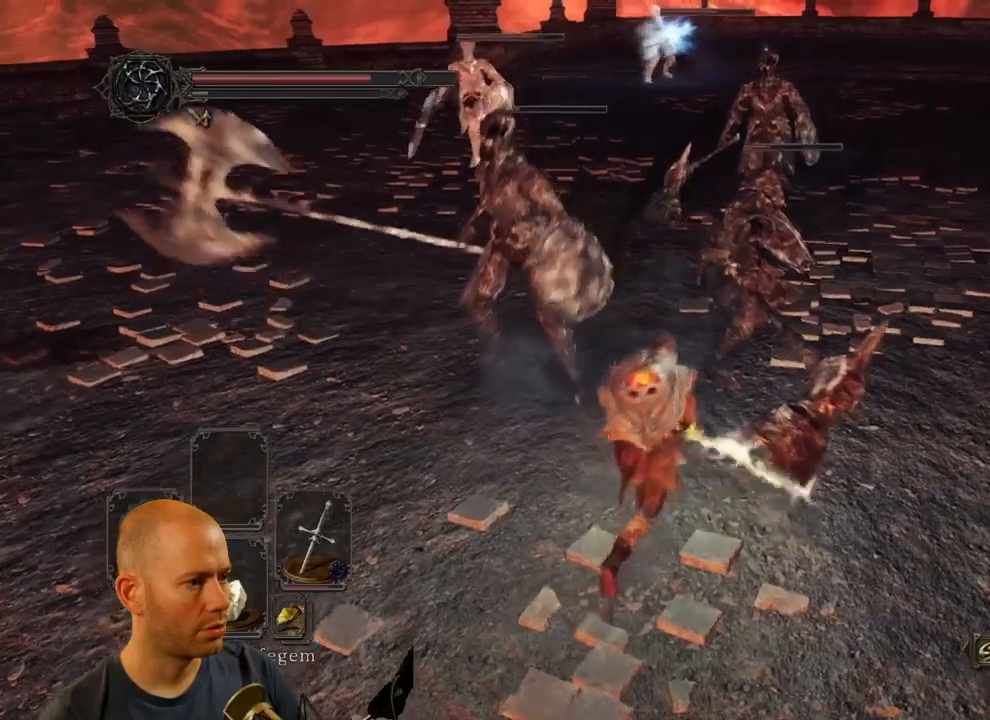
{"buttons": [], "left_stick": "up", "events": [[67, "R1", "up"]]}
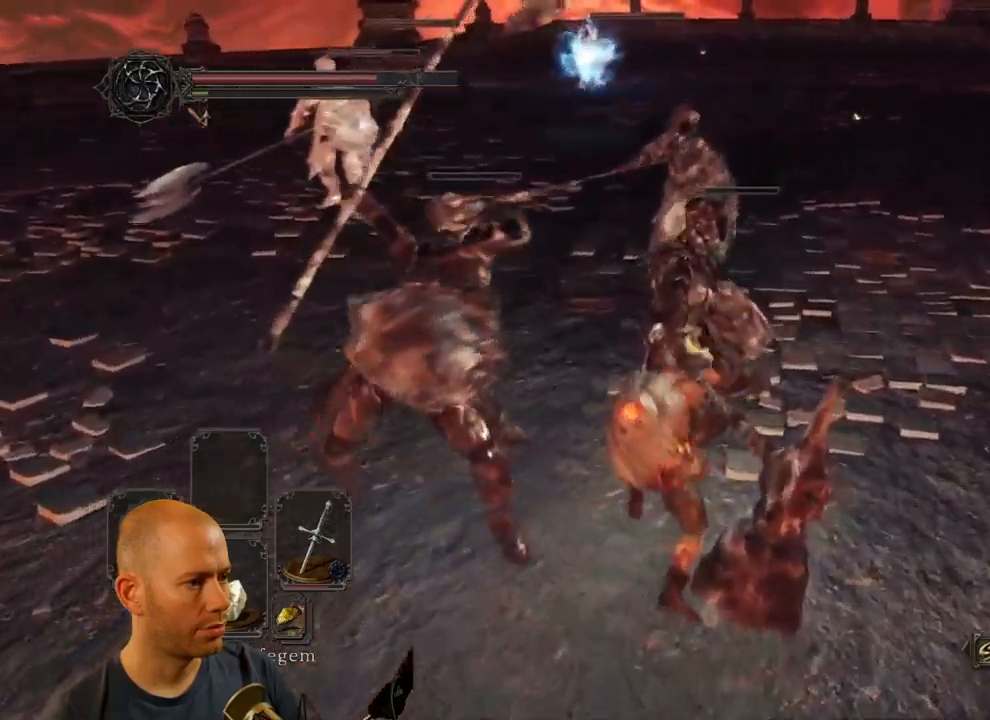
{"buttons": ["CIRCLE"], "left_stick": "down-left", "events": [[67, "left_stick", "left"], [84, "CIRCLE", "down"], [217, "CIRCLE", "up"], [234, "left_stick", "down-left"], [284, "CIRCLE", "down"], [384, "CIRCLE", "up"], [450, "CIRCLE", "down"]]}
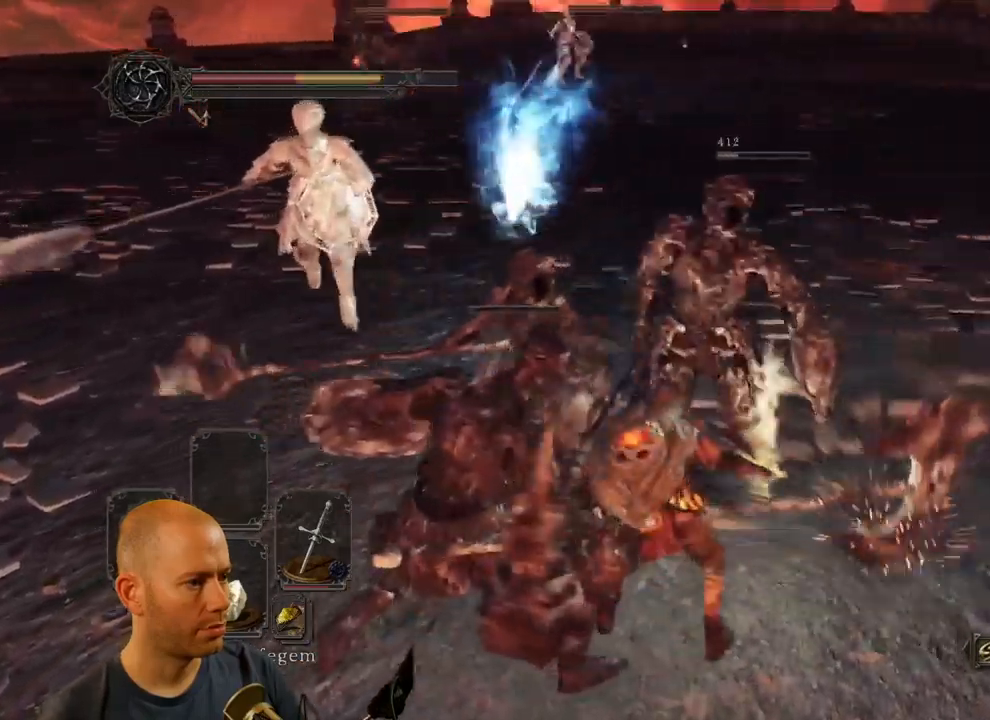
{"buttons": ["CIRCLE"], "left_stick": "down-left", "events": [[84, "CIRCLE", "up"], [134, "CIRCLE", "down"], [250, "CIRCLE", "up"], [317, "CIRCLE", "down"], [434, "CIRCLE", "up"], [484, "CIRCLE", "down"]]}
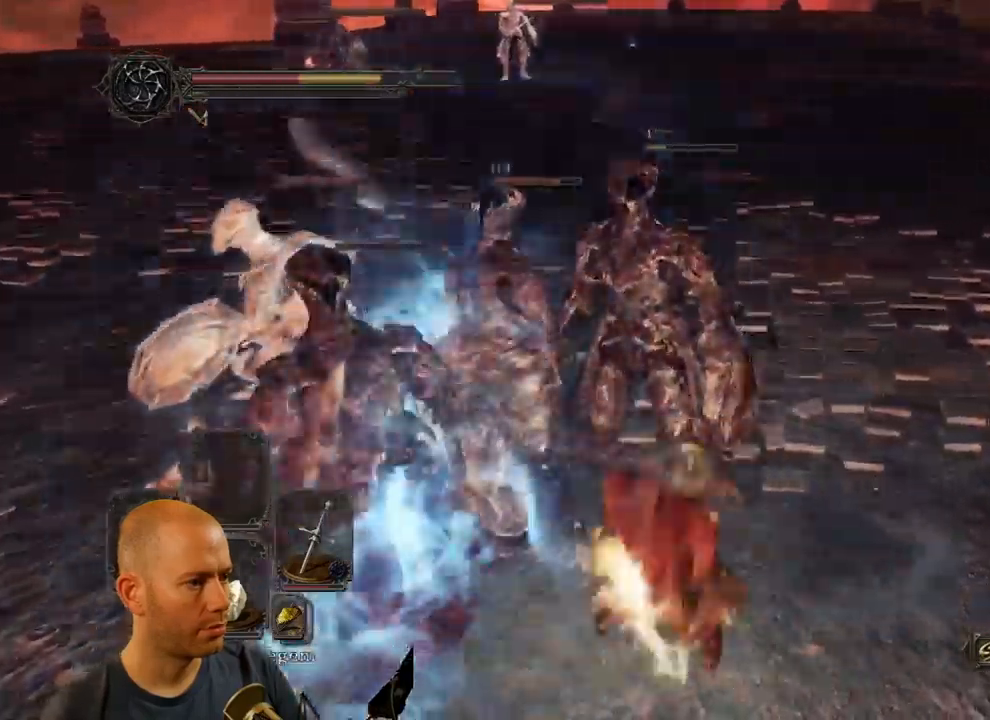
{"buttons": [], "left_stick": "down-left", "events": [[100, "CIRCLE", "up"], [167, "CIRCLE", "down"], [284, "CIRCLE", "up"], [350, "CIRCLE", "down"], [467, "CIRCLE", "up"]]}
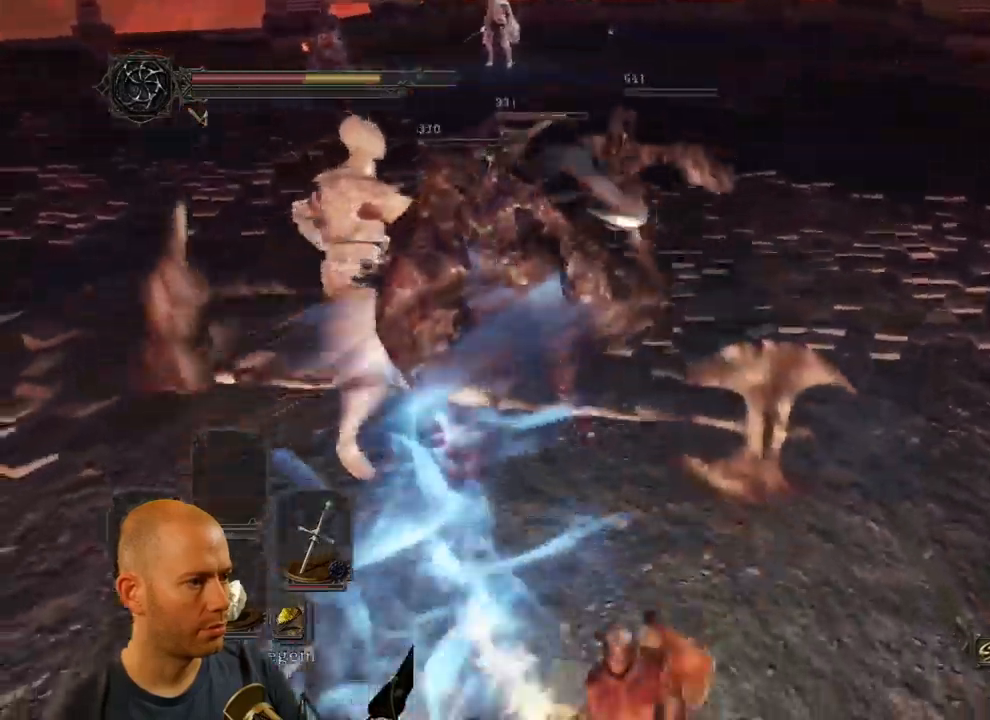
{"buttons": [], "left_stick": "down-left", "events": [[34, "CIRCLE", "down"], [134, "CIRCLE", "up"]]}
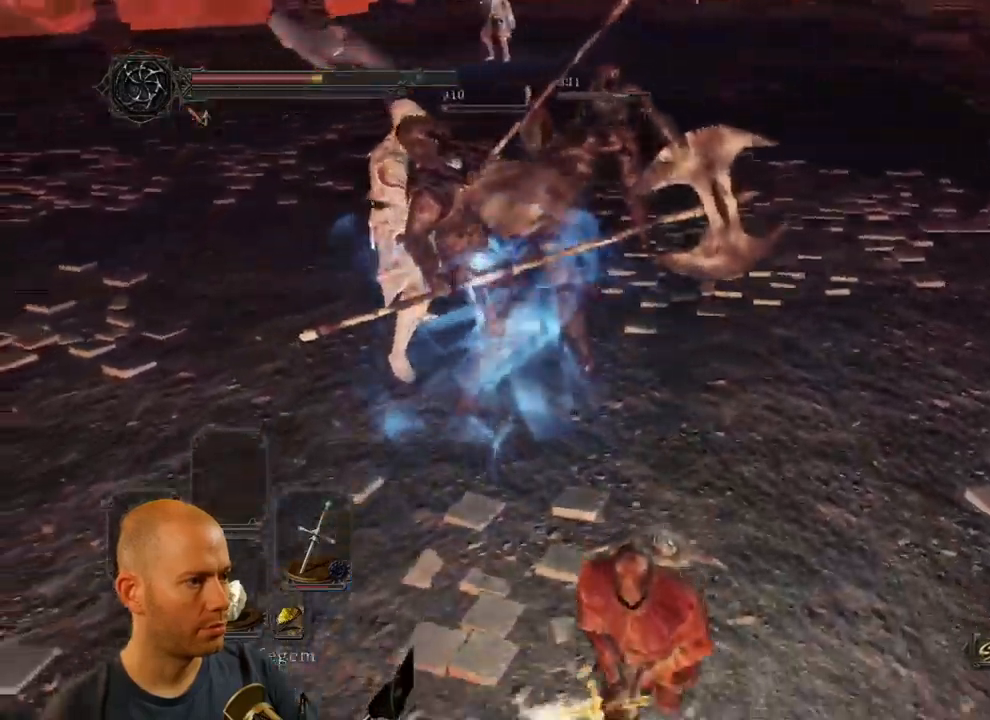
{"buttons": ["SQUARE"], "left_stick": "down-left", "events": [[434, "SQUARE", "down"]]}
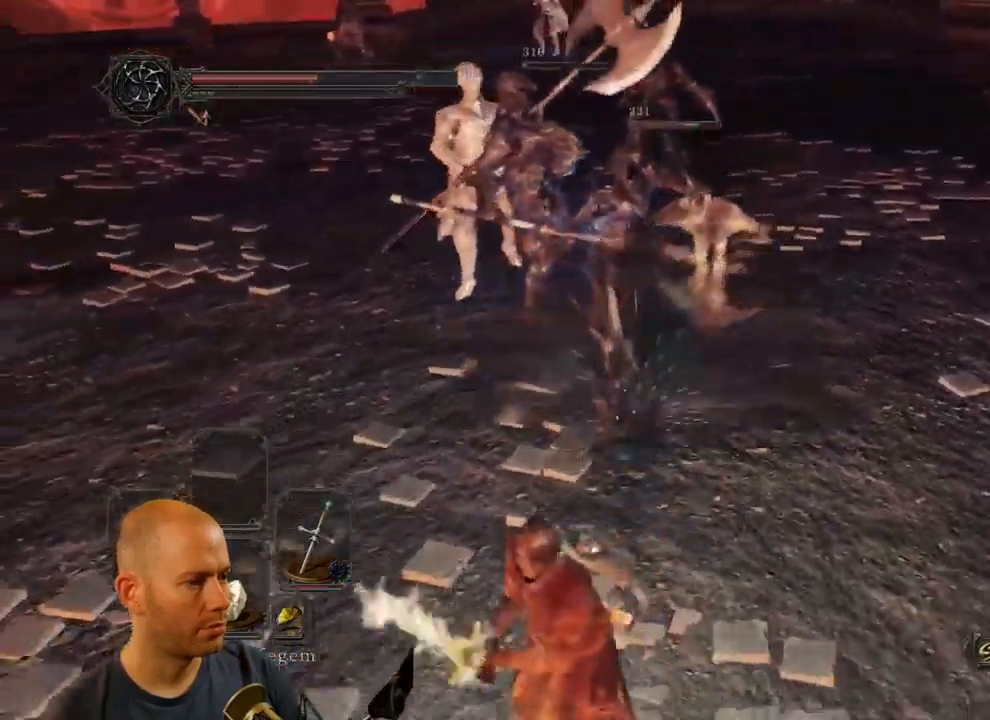
{"buttons": [], "left_stick": "down-left", "events": [[267, "SQUARE", "up"]]}
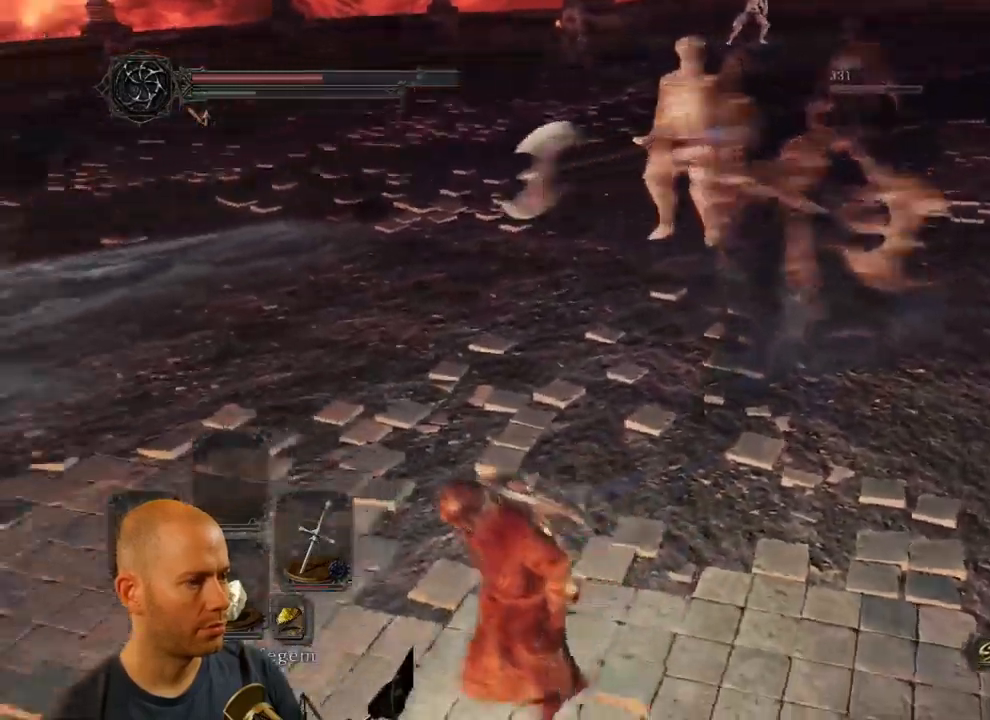
{"buttons": [], "left_stick": "down-left", "events": []}
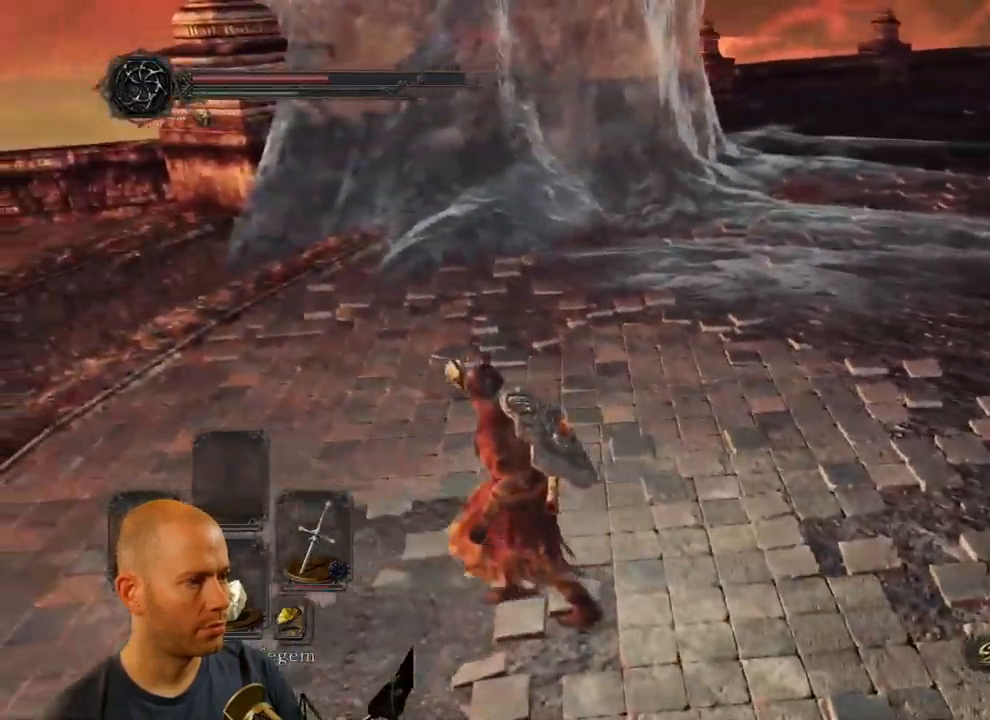
{"buttons": [], "left_stick": "down-left", "events": []}
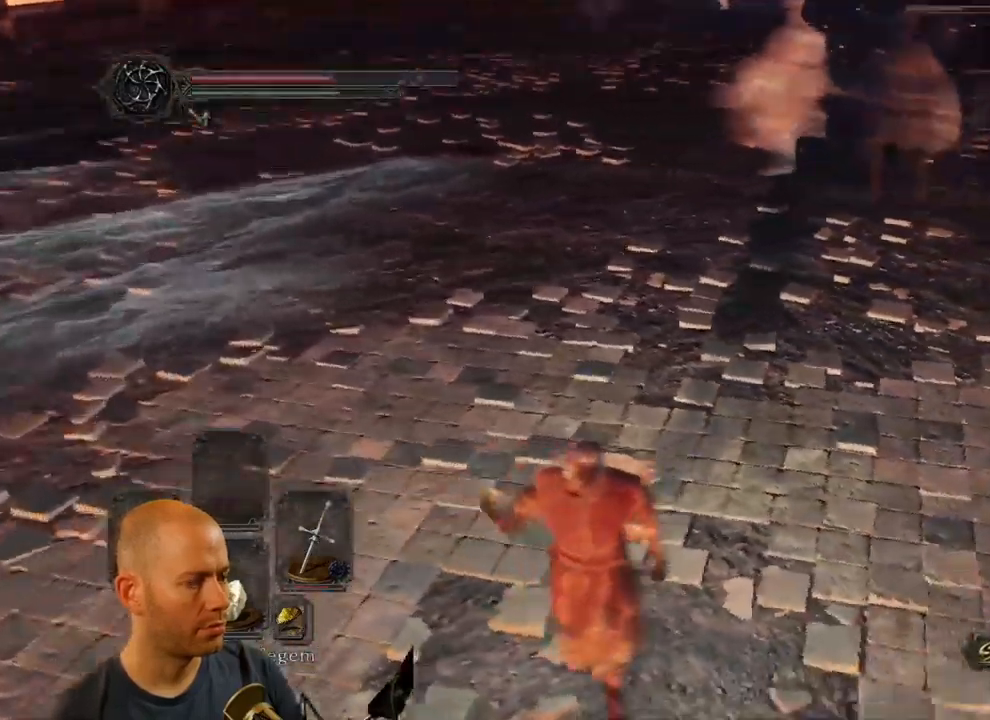
{"buttons": [], "left_stick": "down", "events": [[117, "left_stick", "down"]]}
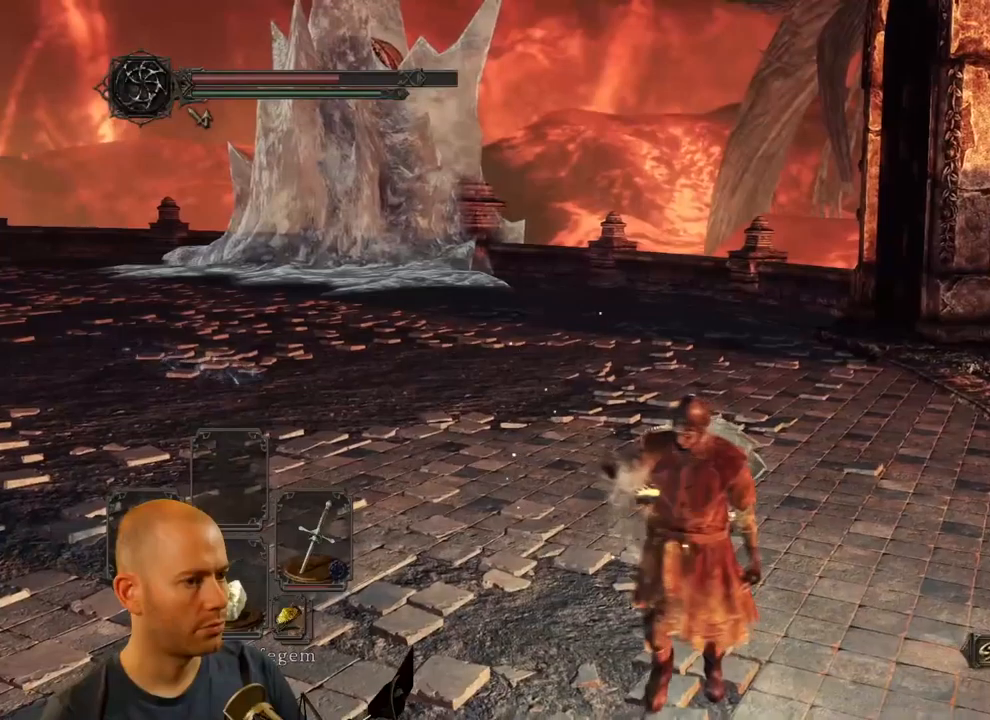
{"buttons": [], "left_stick": "down", "events": []}
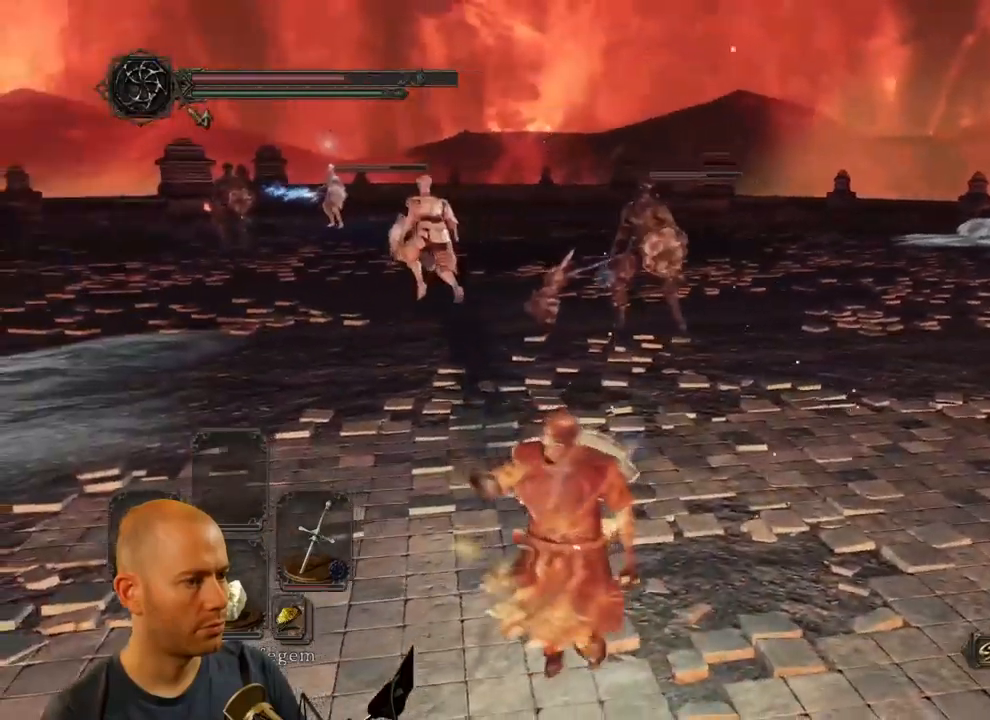
{"buttons": [], "left_stick": "up-right", "events": [[250, "left_stick", "right"], [500, "left_stick", "up-right"]]}
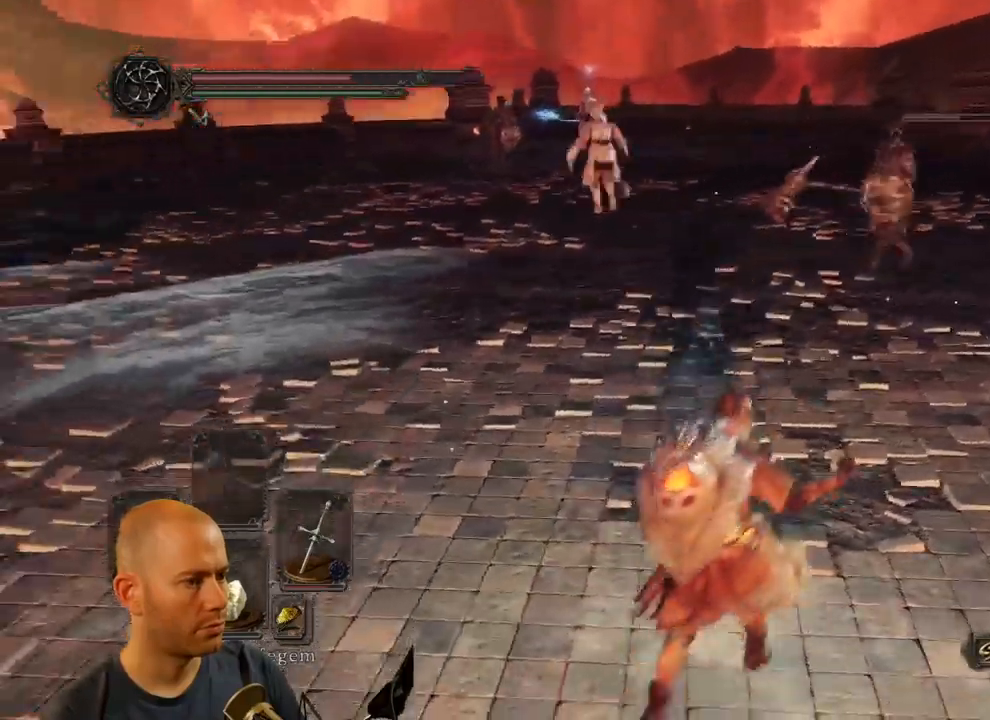
{"buttons": [], "left_stick": "up-right", "events": []}
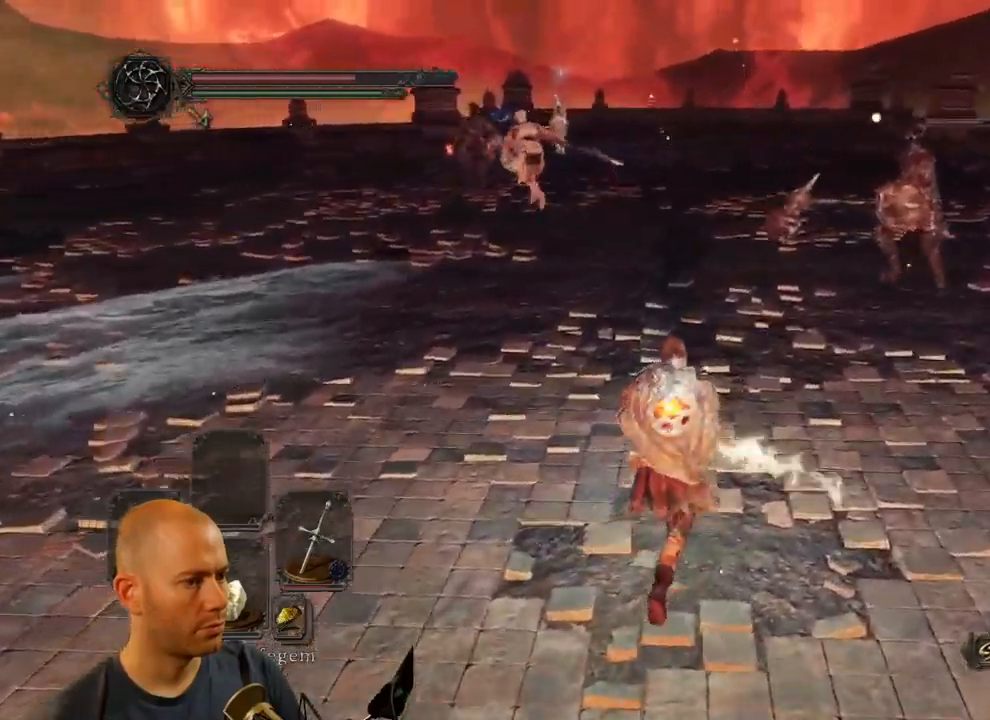
{"buttons": [], "left_stick": "up-right", "events": []}
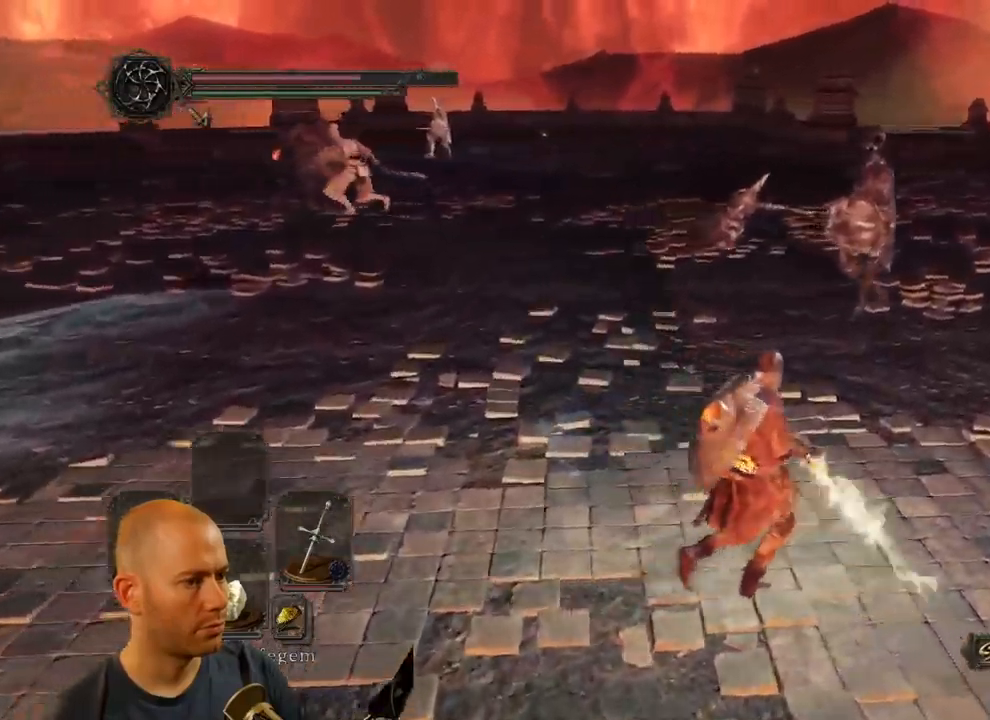
{"buttons": [], "left_stick": "down", "events": [[283, "left_stick", "right"], [500, "left_stick", "down"]]}
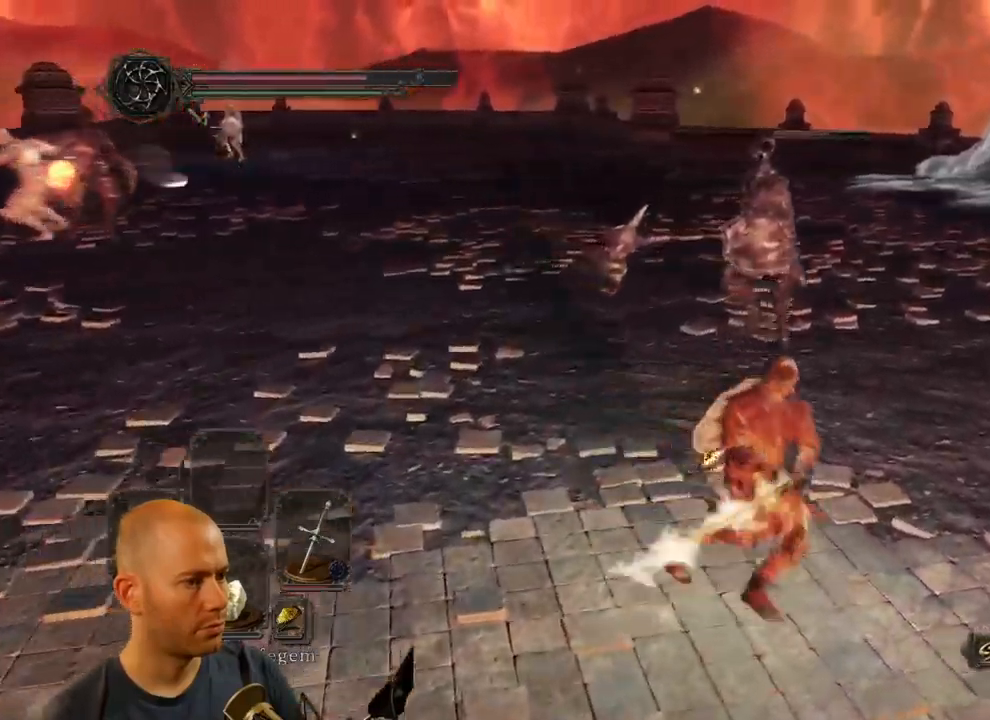
{"buttons": [], "left_stick": "down-left", "events": [[50, "left_stick", "down-left"]]}